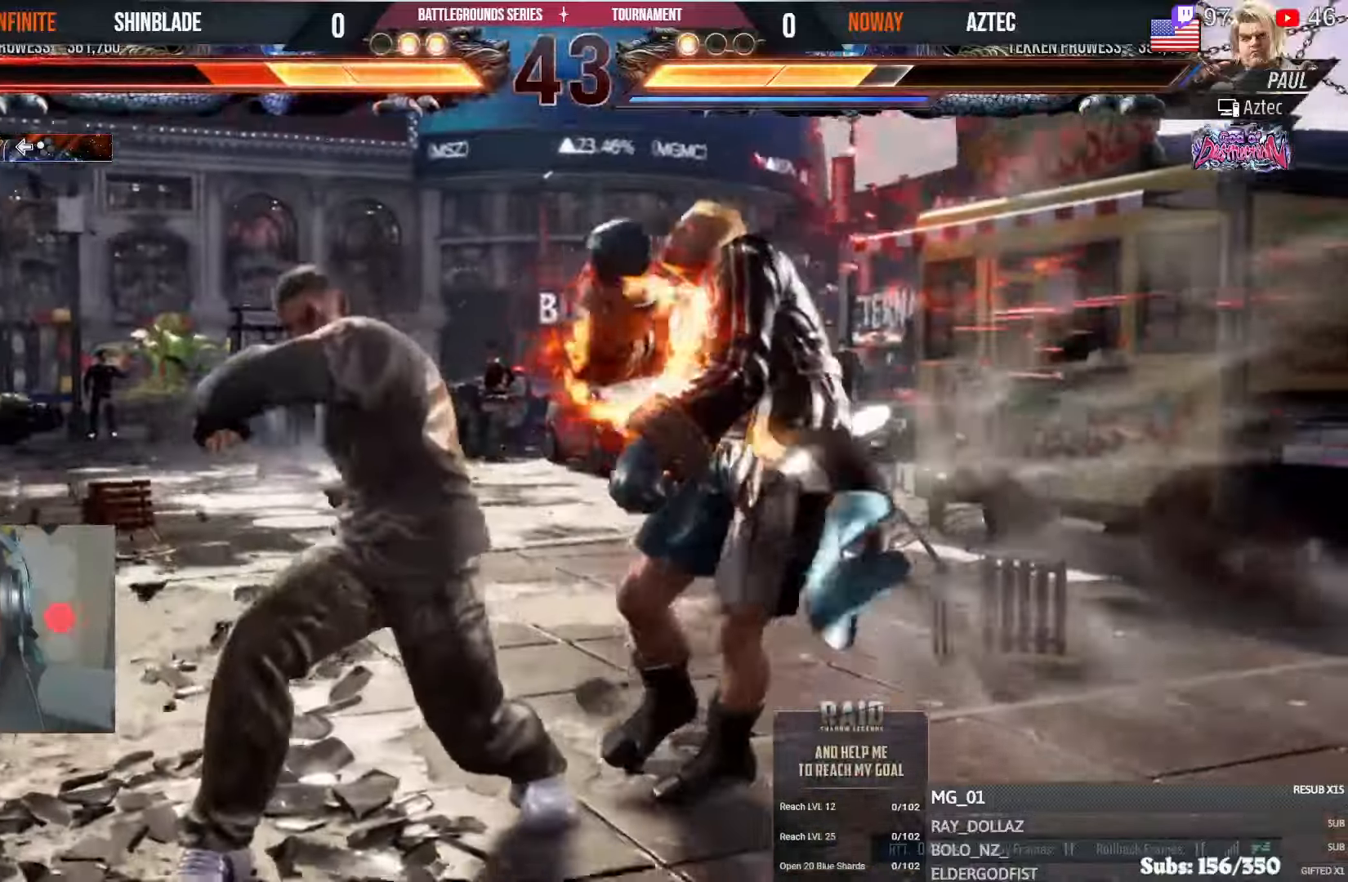
Gameplay with a controller (PlayStation layout); each line is a JSON object with the inputs held at the frame after it. "events" lists button and stick changes between this image and that frame as [ms after this image, input, new state], when the widget could be followed in between.
{"buttons": ["DPAD_UP"], "left_stick": "center", "right_stick": "center"}
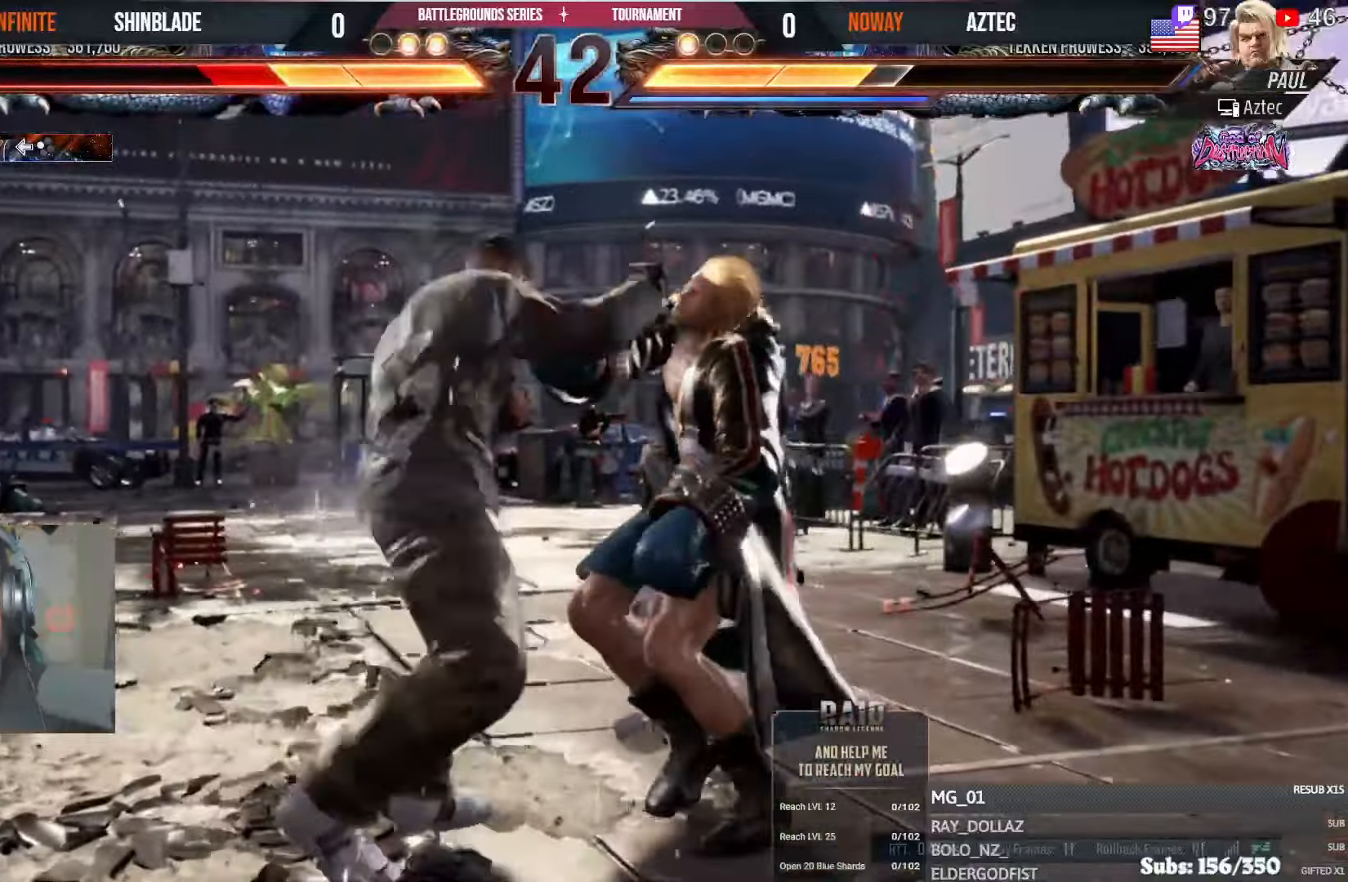
{"buttons": ["CROSS", "DPAD_DOWN", "DPAD_RIGHT"], "left_stick": "center", "right_stick": "center"}
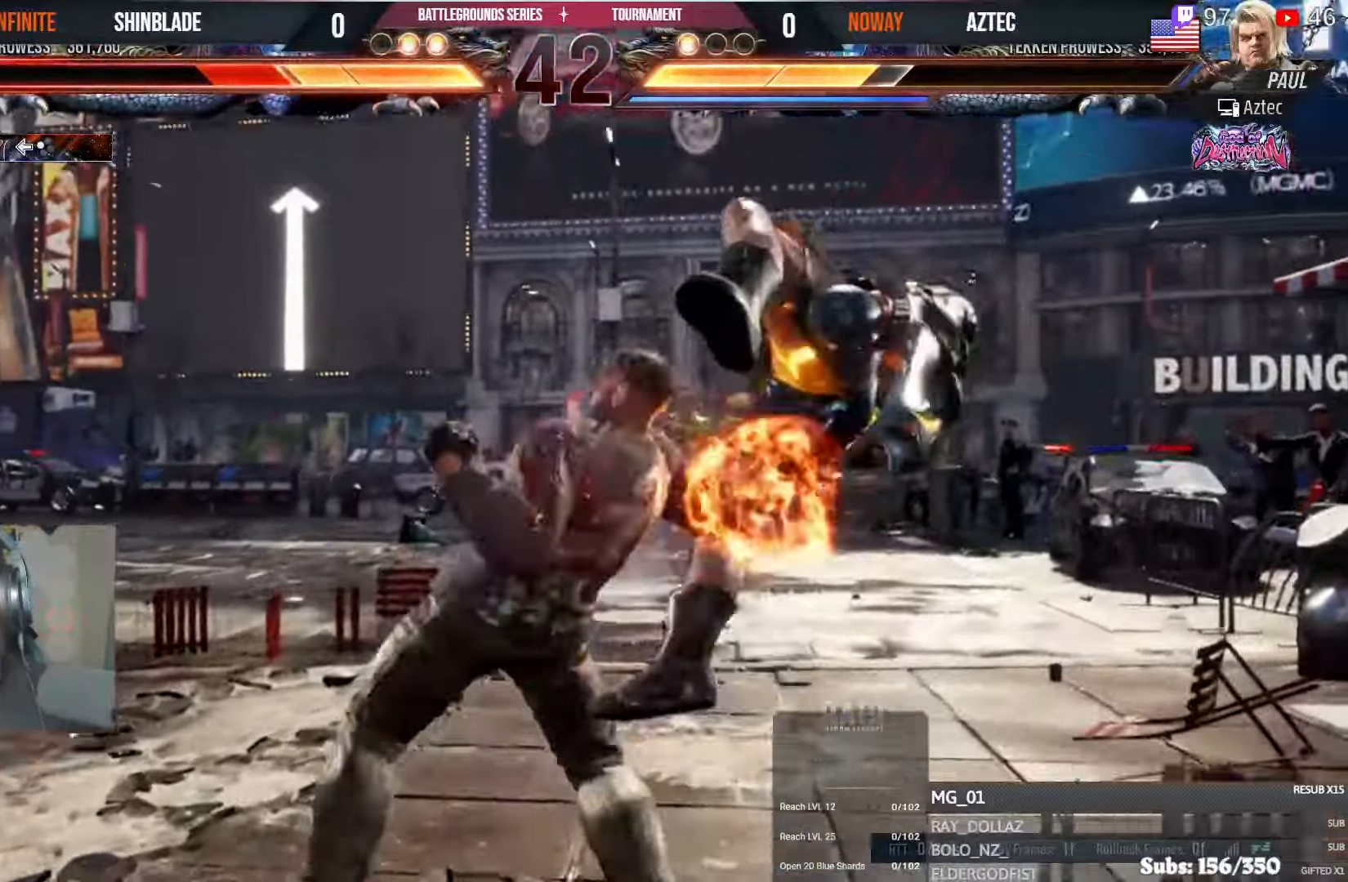
{"buttons": ["CROSS", "DPAD_RIGHT"], "left_stick": "center", "right_stick": "center"}
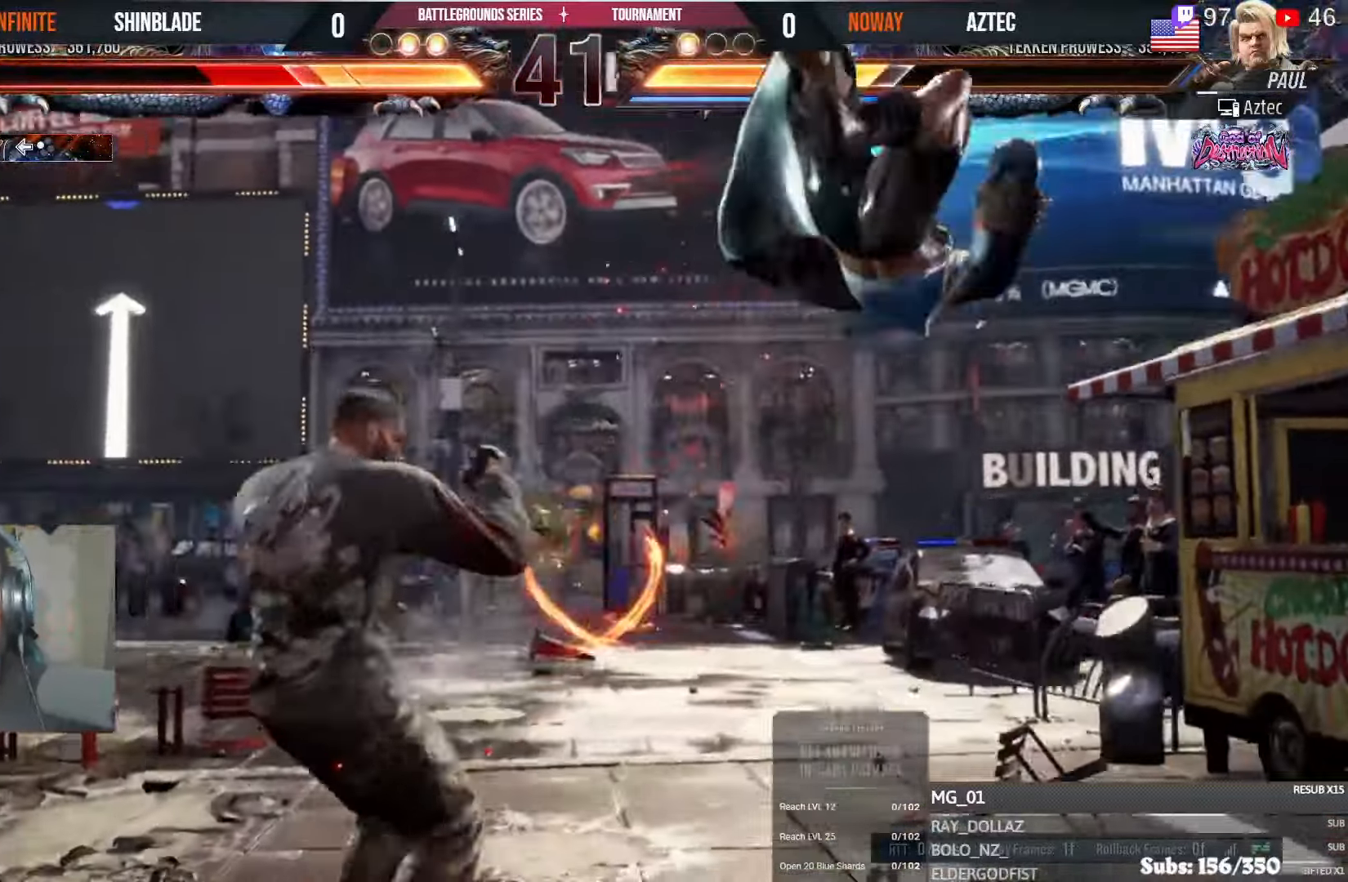
{"buttons": ["CROSS", "DPAD_RIGHT"], "left_stick": "center", "right_stick": "center"}
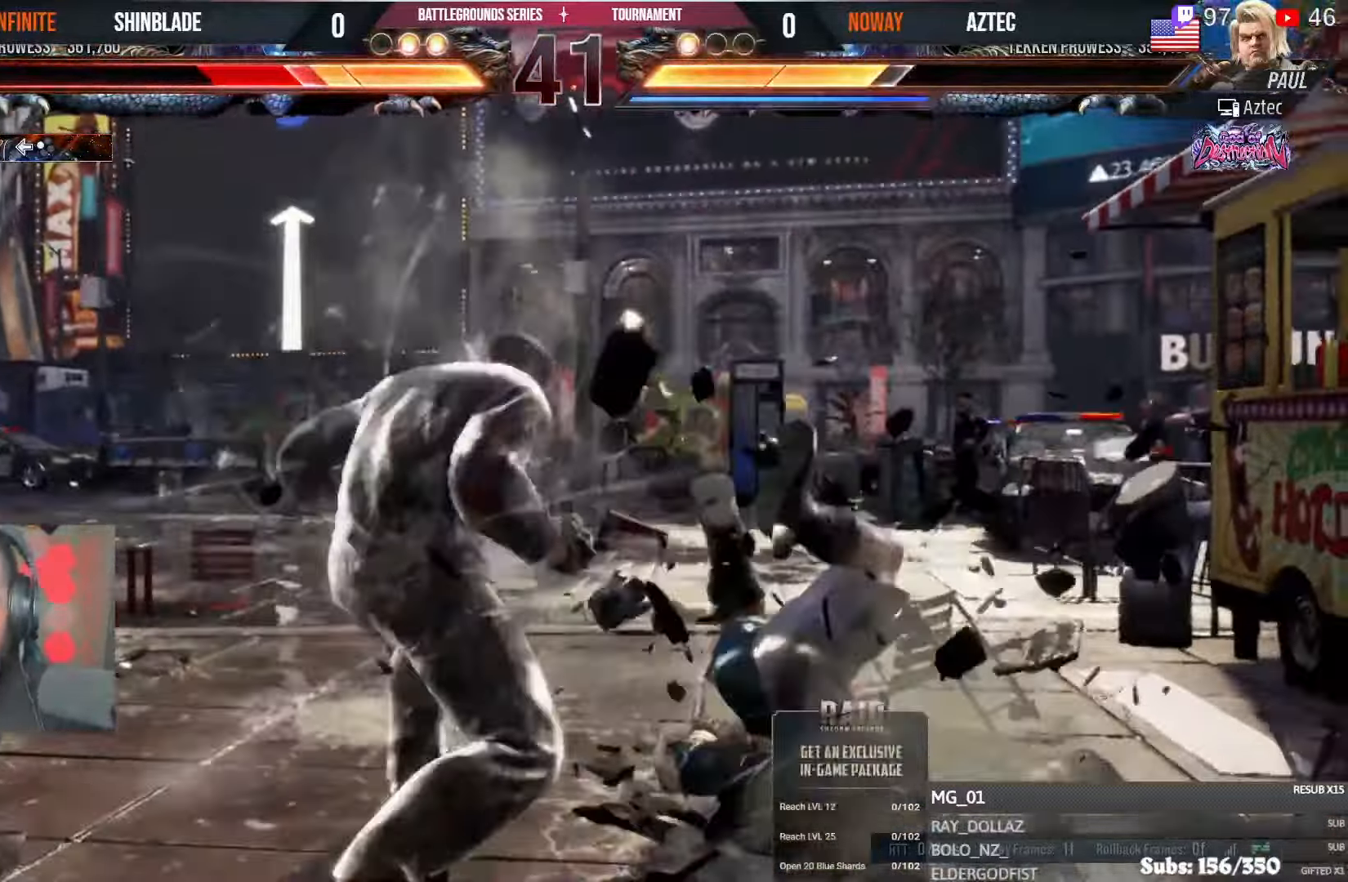
{"buttons": ["CROSS", "DPAD_RIGHT"], "left_stick": "center", "right_stick": "center", "events": [[33, "CROSS", "up"], [100, "CROSS", "down"], [200, "CROSS", "up"], [266, "CROSS", "down"], [366, "CROSS", "up"], [450, "CROSS", "down"]]}
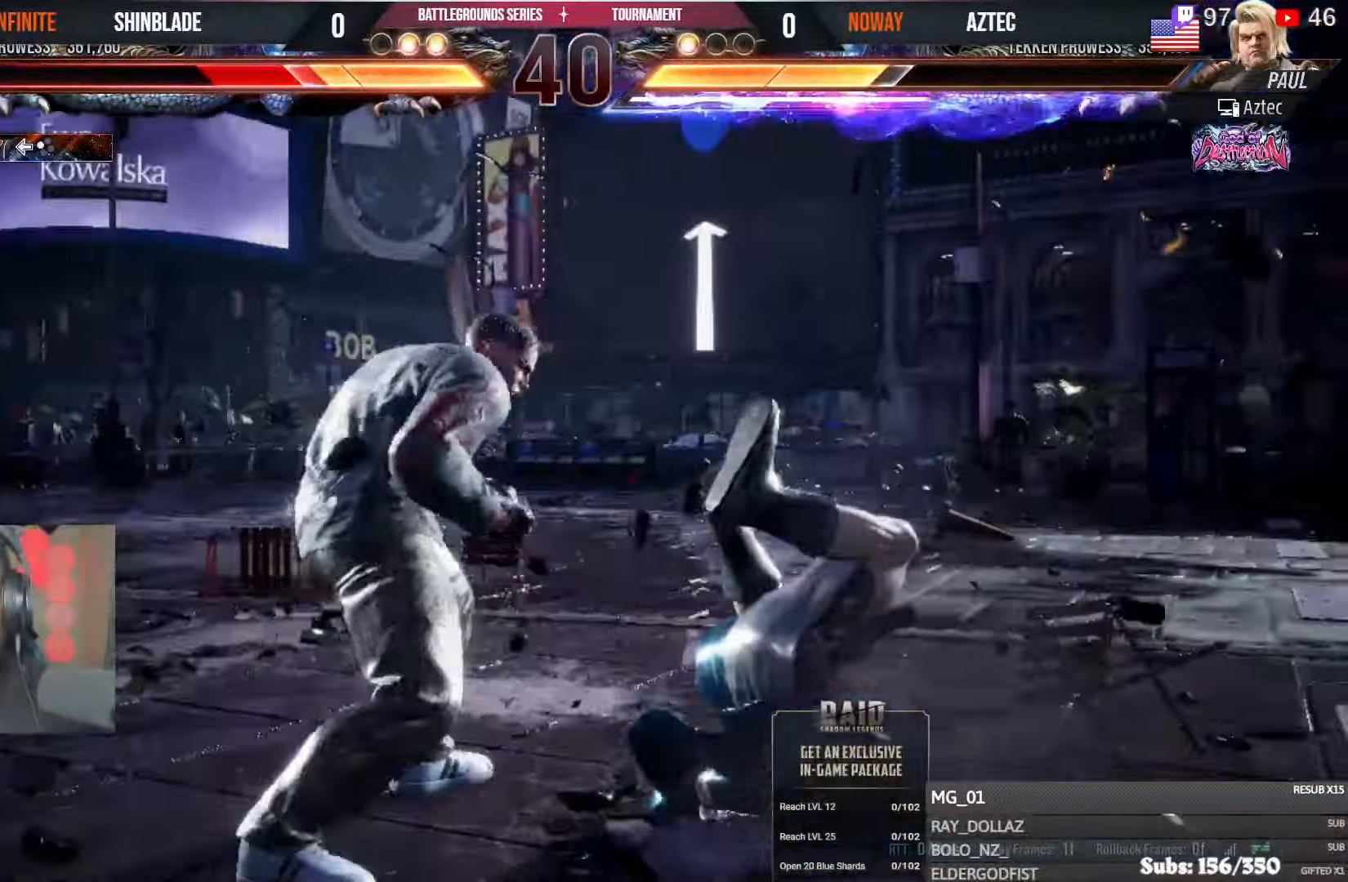
{"buttons": ["CROSS", "DPAD_LEFT"], "left_stick": "center", "right_stick": "center", "events": [[50, "CROSS", "up"], [150, "CROSS", "down"], [166, "DPAD_DOWN", "down"], [233, "CROSS", "up"], [300, "CROSS", "down"], [300, "DPAD_RIGHT", "up"], [350, "DPAD_RIGHT", "down"], [400, "CROSS", "up"], [450, "DPAD_DOWN", "up"], [450, "DPAD_RIGHT", "up"], [466, "CROSS", "down"], [466, "DPAD_LEFT", "down"]]}
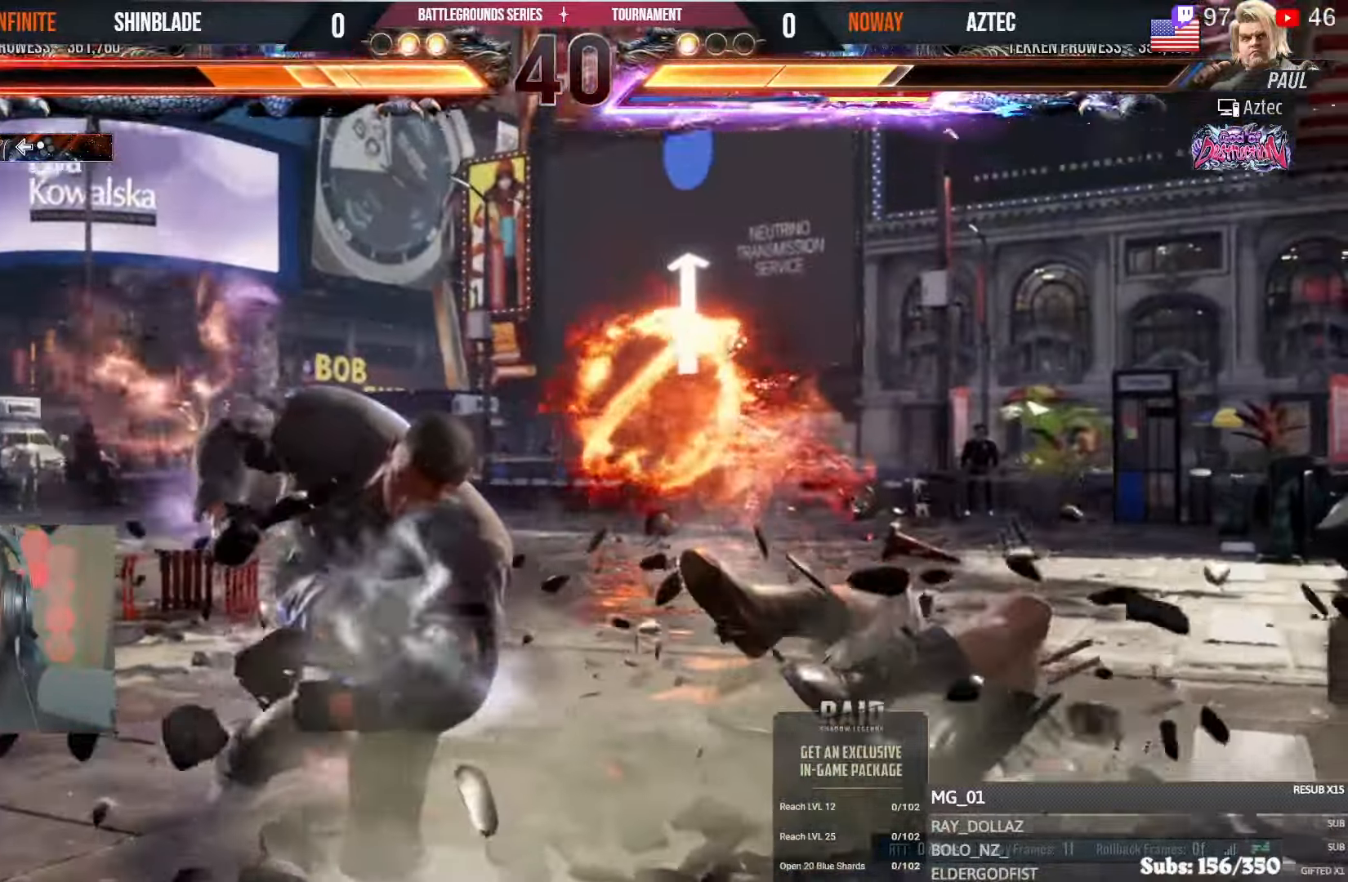
{"buttons": ["CROSS", "DPAD_RIGHT"], "left_stick": "center", "right_stick": "center"}
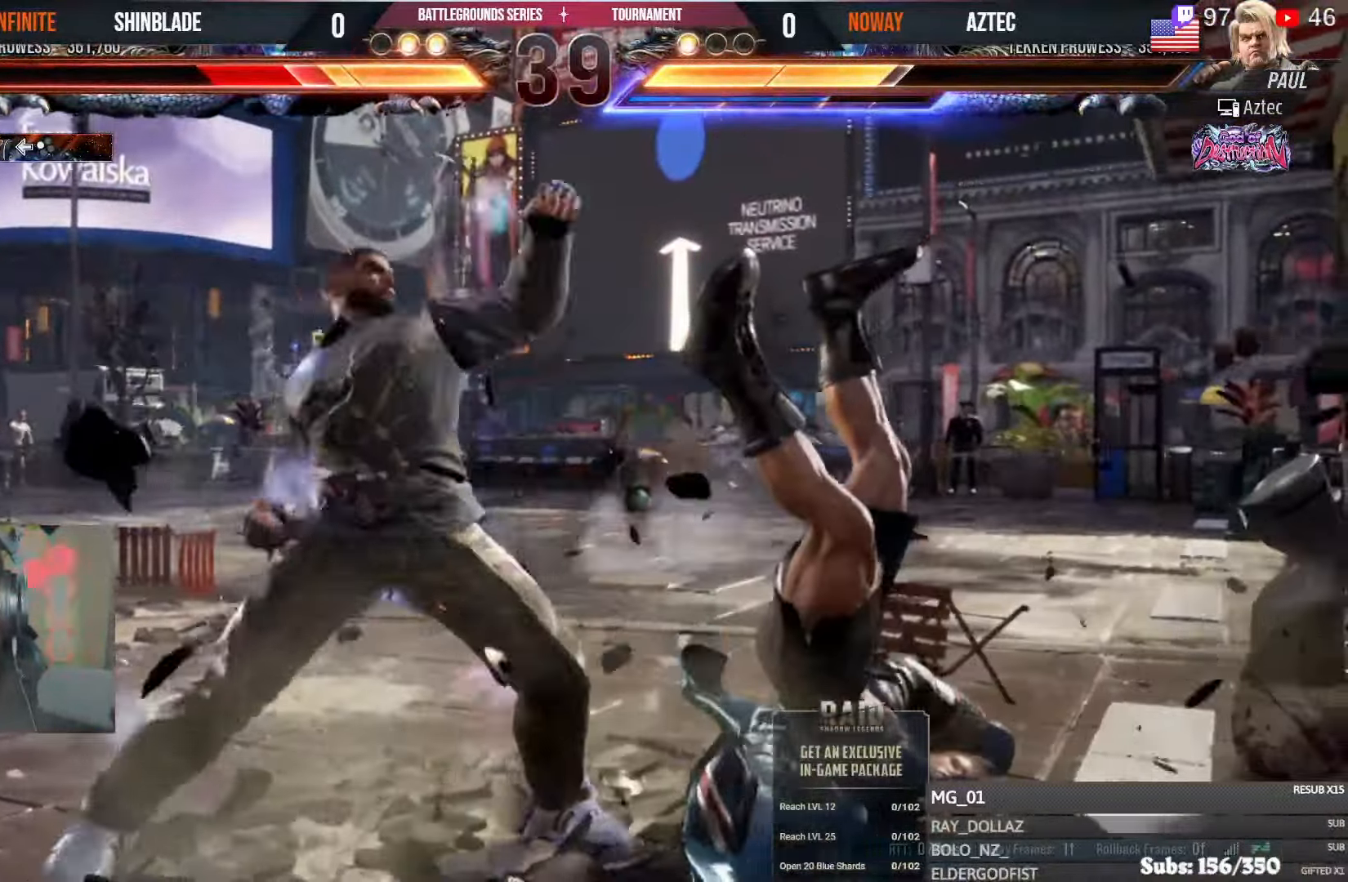
{"buttons": ["DPAD_RIGHT"], "left_stick": "center", "right_stick": "center", "events": [[100, "CROSS", "up"], [166, "CROSS", "down"], [300, "CROSS", "up"]]}
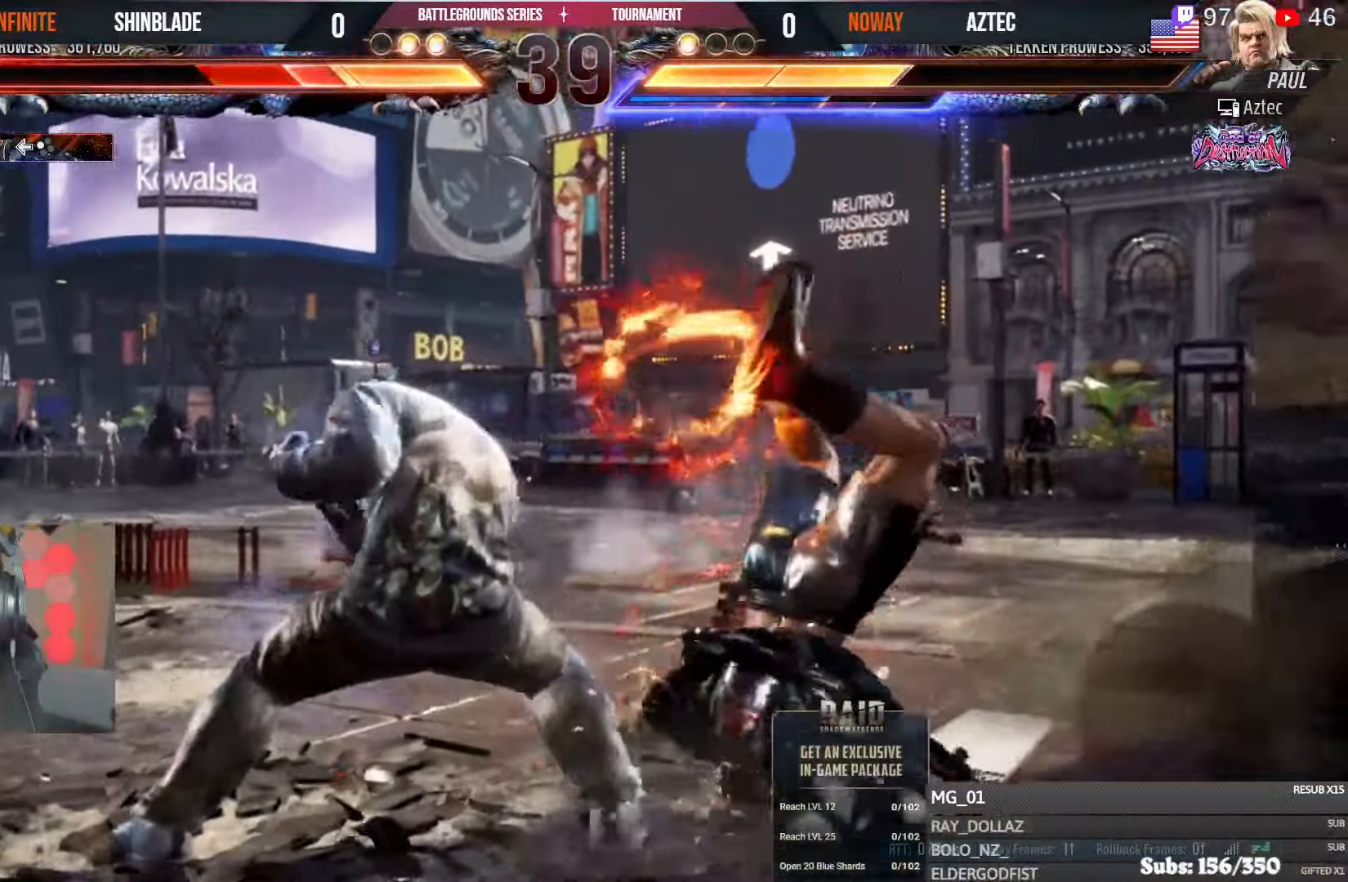
{"buttons": ["DPAD_RIGHT"], "left_stick": "center", "right_stick": "center"}
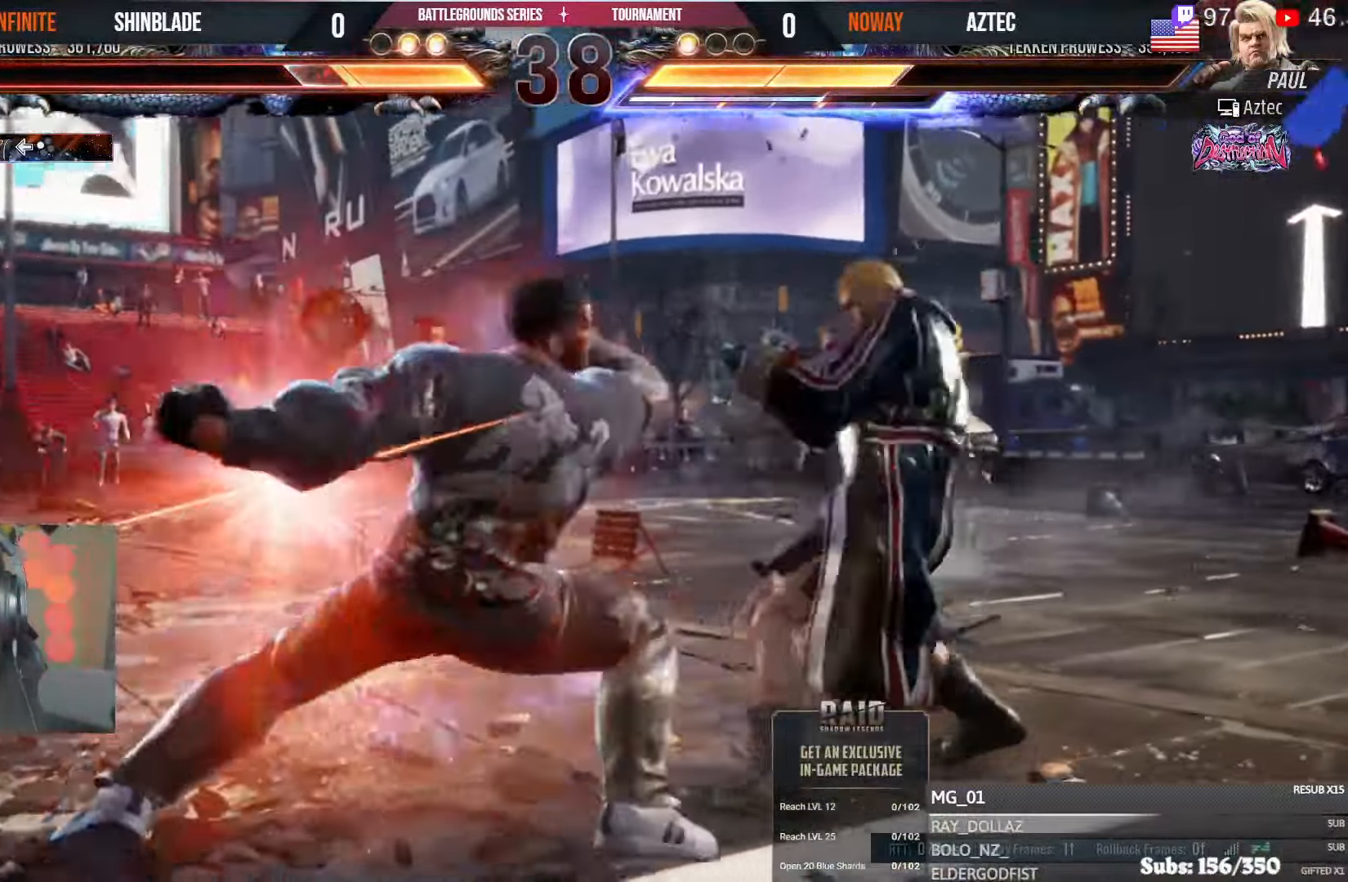
{"buttons": [], "left_stick": "center", "right_stick": "center", "events": [[366, "SQUARE", "down"], [400, "DPAD_RIGHT", "up"], [466, "SQUARE", "up"]]}
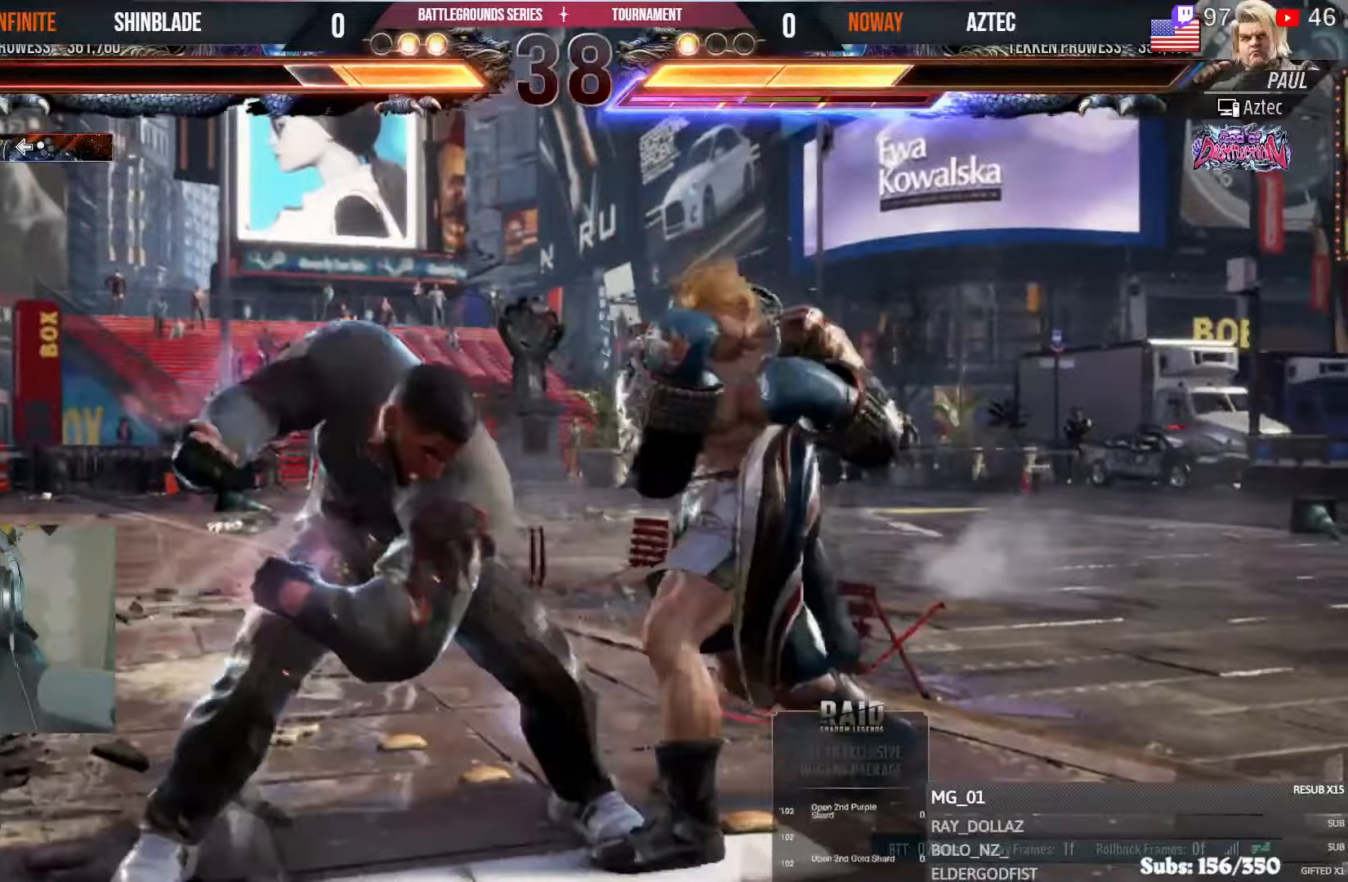
{"buttons": [], "left_stick": "up-left", "right_stick": "center"}
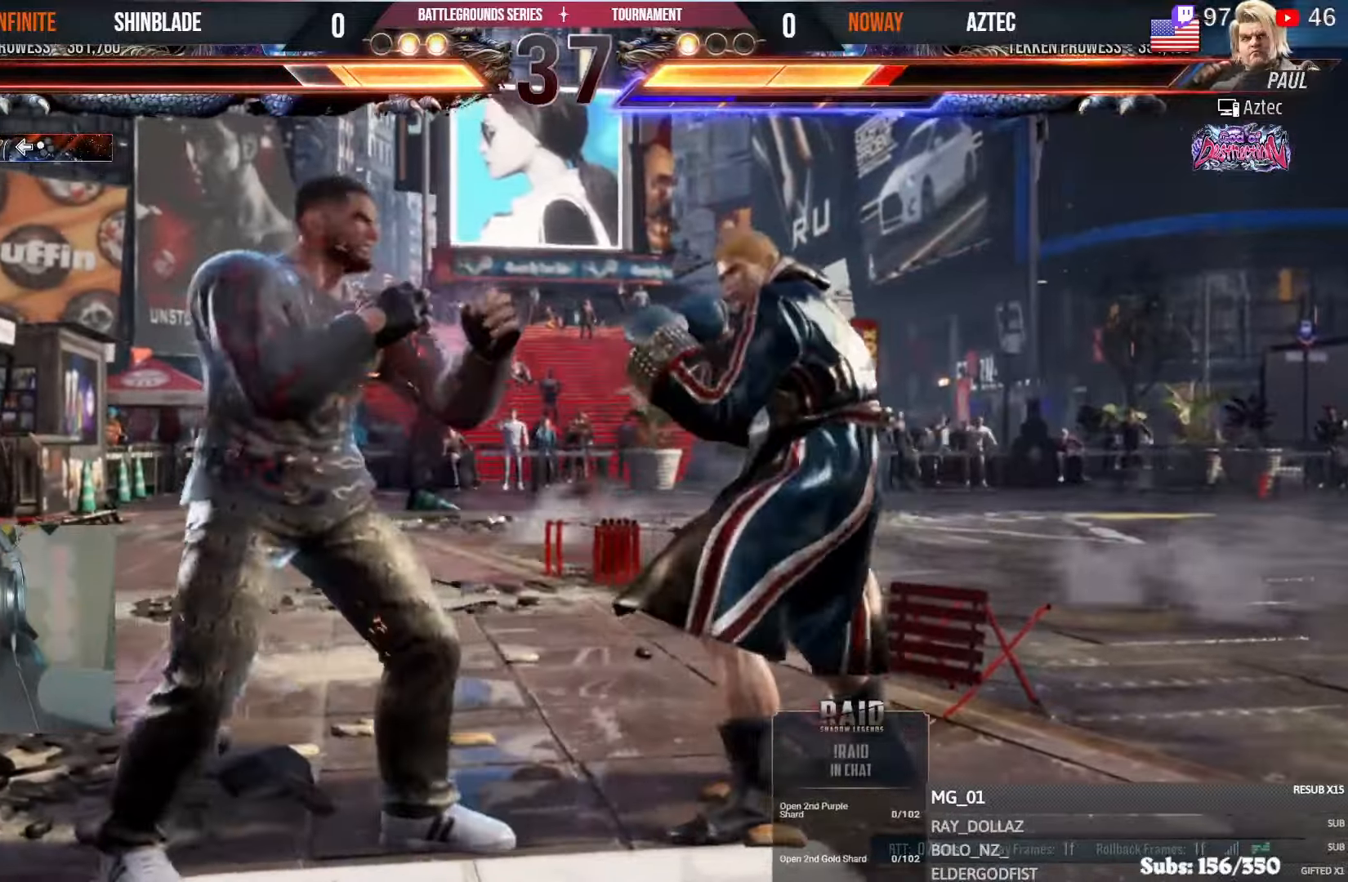
{"buttons": ["CIRCLE", "DPAD_UP", "DPAD_LEFT"], "left_stick": "center", "right_stick": "center", "events": [[33, "DPAD_LEFT", "down"], [66, "left_stick", "center"], [116, "DPAD_LEFT", "up"], [166, "DPAD_LEFT", "down"], [250, "DPAD_LEFT", "up"], [300, "DPAD_LEFT", "down"], [450, "DPAD_UP", "down"], [483, "CIRCLE", "down"]]}
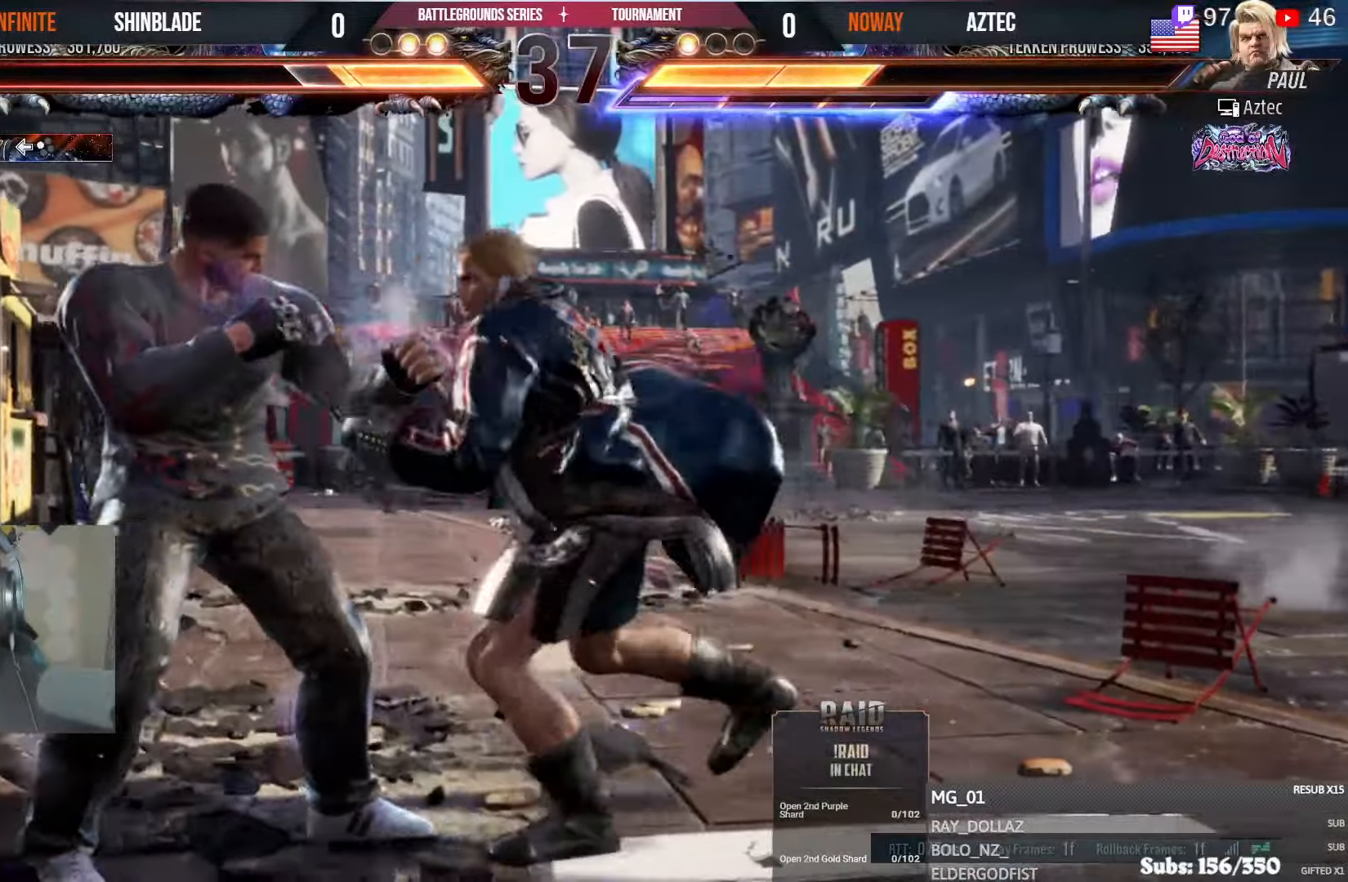
{"buttons": ["SQUARE"], "left_stick": "center", "right_stick": "center"}
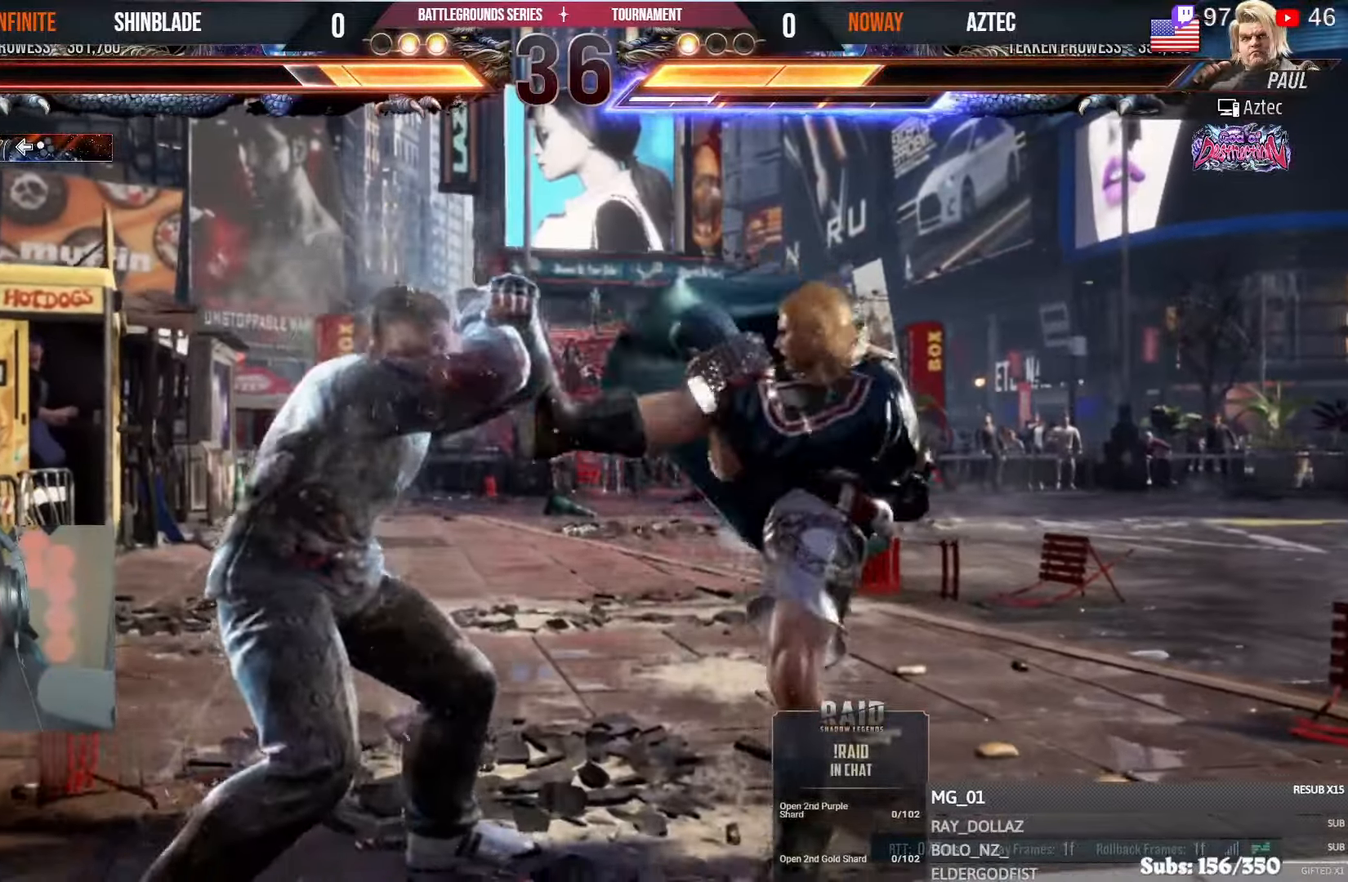
{"buttons": ["DPAD_RIGHT"], "left_stick": "center", "right_stick": "center", "events": [[66, "SQUARE", "up"], [200, "DPAD_RIGHT", "down"], [250, "CROSS", "down"], [366, "TRIANGLE", "down"], [400, "CROSS", "up"], [500, "TRIANGLE", "up"]]}
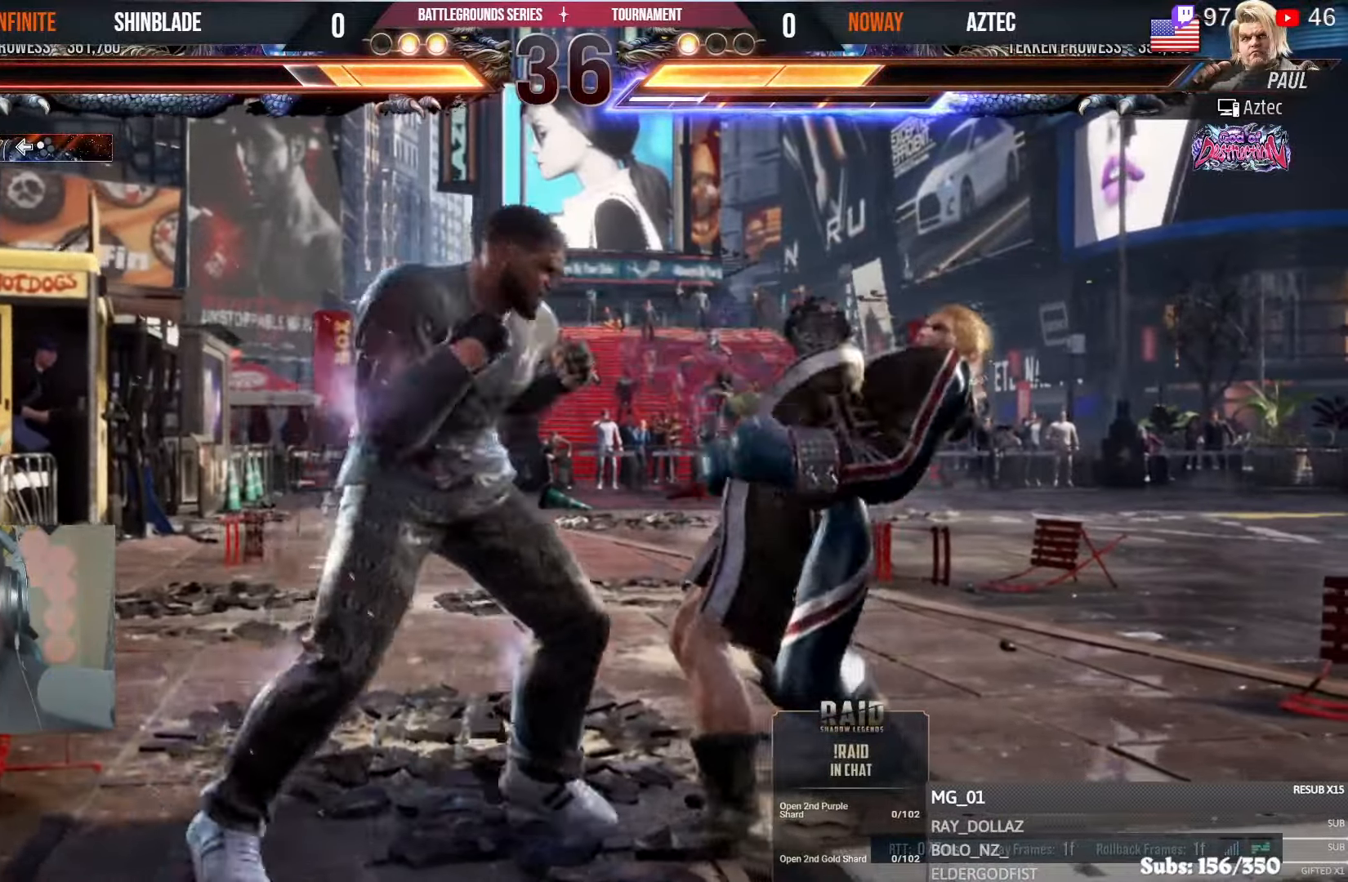
{"buttons": [], "left_stick": "center", "right_stick": "center", "events": [[16, "DPAD_RIGHT", "up"], [50, "DPAD_LEFT", "down"], [50, "TRIANGLE", "down"], [100, "DPAD_DOWN", "down"], [133, "SQUARE", "down"], [150, "DPAD_LEFT", "up"], [150, "TRIANGLE", "up"], [183, "DPAD_LEFT", "down"], [200, "TRIANGLE", "down"], [233, "SQUARE", "up"], [266, "SQUARE", "down"], [300, "DPAD_LEFT", "up"], [316, "DPAD_RIGHT", "down"], [366, "SQUARE", "up"], [400, "SQUARE", "down"], [416, "DPAD_DOWN", "up"], [433, "DPAD_RIGHT", "up"], [450, "SQUARE", "up"], [500, "TRIANGLE", "up"]]}